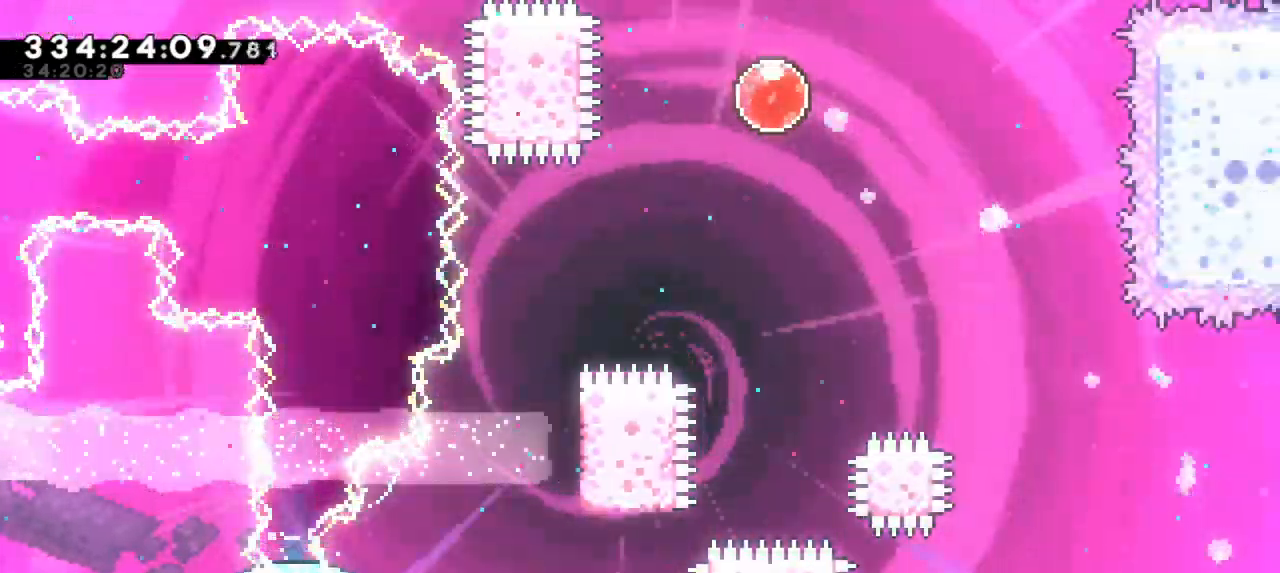
Gameplay with keyboard; each line is a JSON object with the keys held at the frame after it. "events" lists presses ("down") and releases ("up") of "confirm", "dash", "demo", "down", "jump", "jump2", "left", "right" and "up" between this image and that frame as [ms after this image, input, new state], when the widget could be followed in between. No other keys are recorded. Mouse input is not recorded. Key names are as the overlay labels them; some are game actions (e.g. jump) rather than physical keys. Not read: grab.
{"keys": ["down"], "events": []}
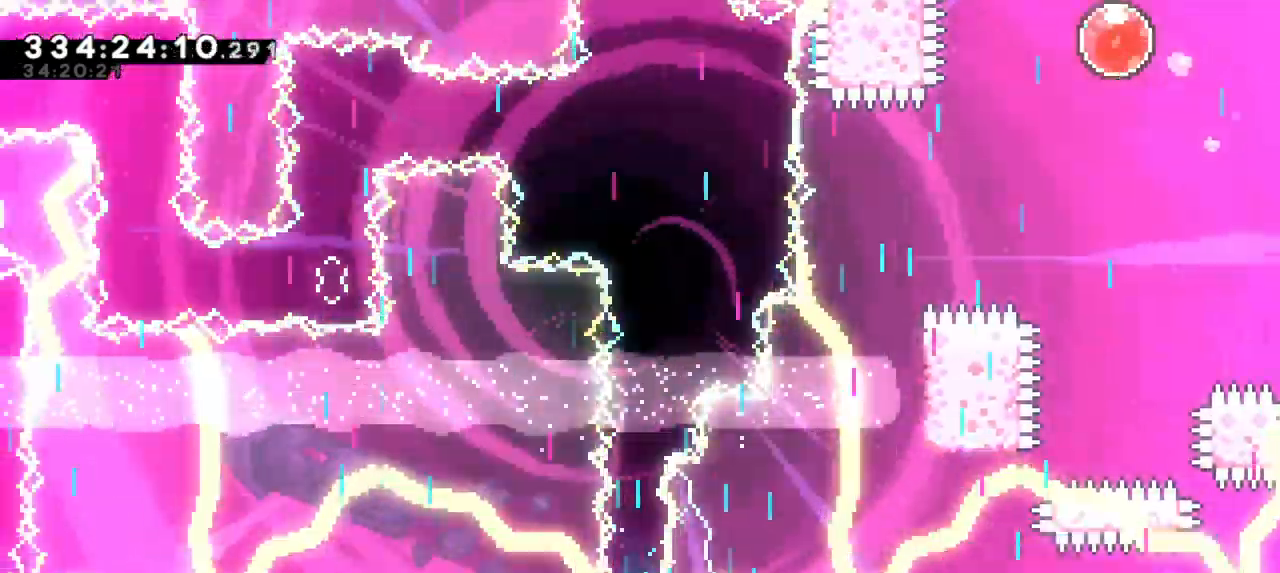
{"keys": ["down"], "events": []}
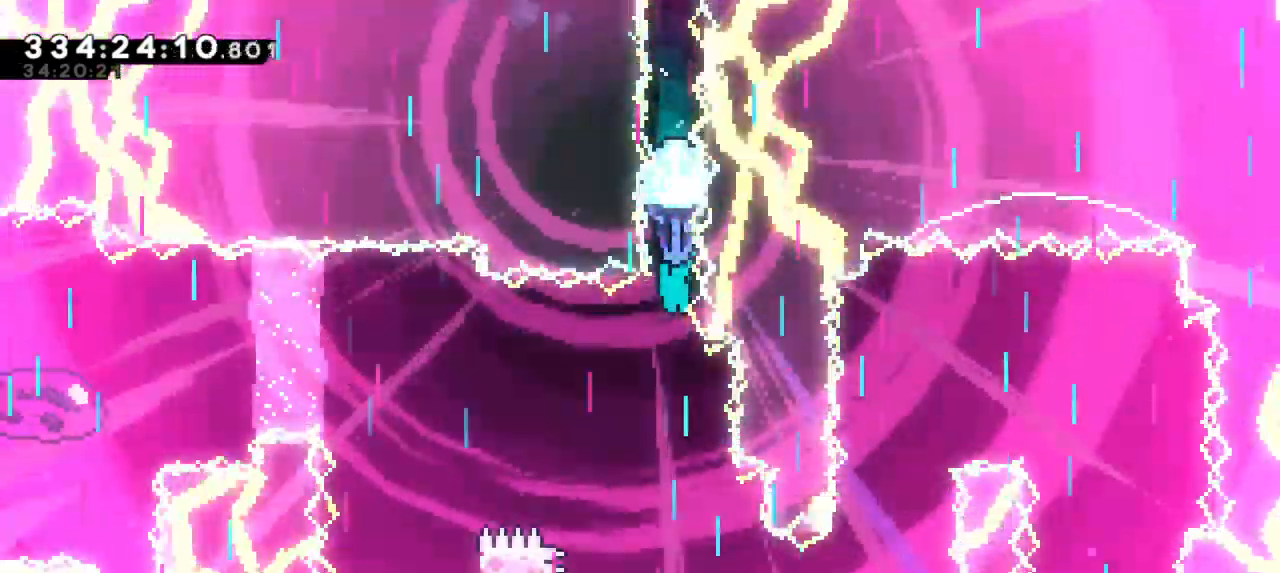
{"keys": ["down"], "events": []}
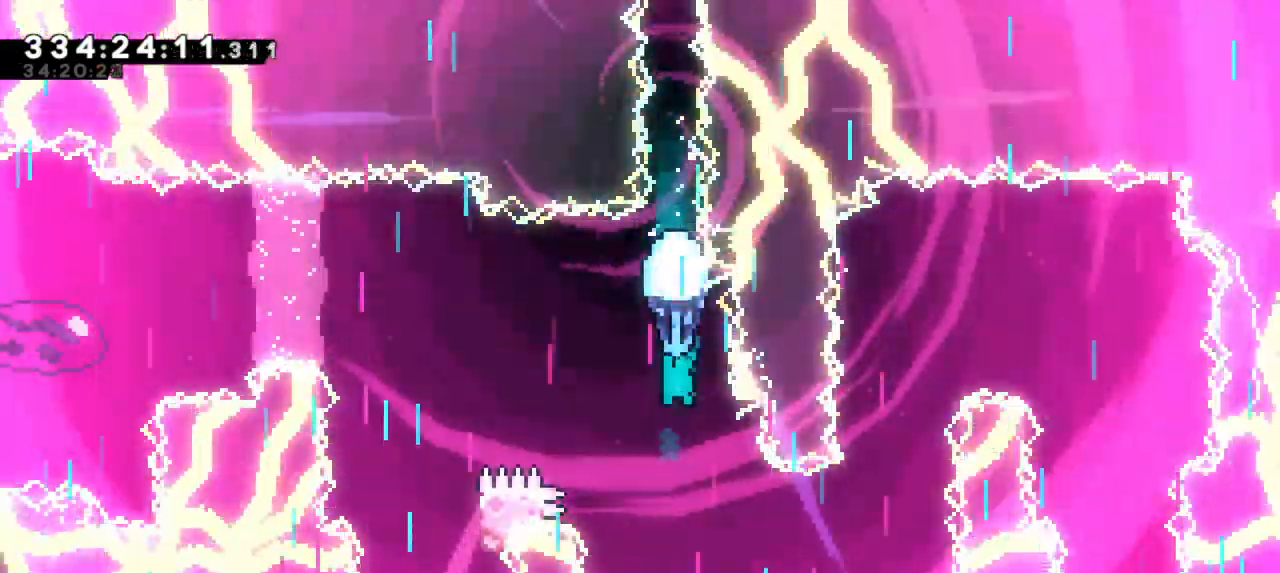
{"keys": ["right"], "events": [[300, "right", "down"], [500, "down", "up"]]}
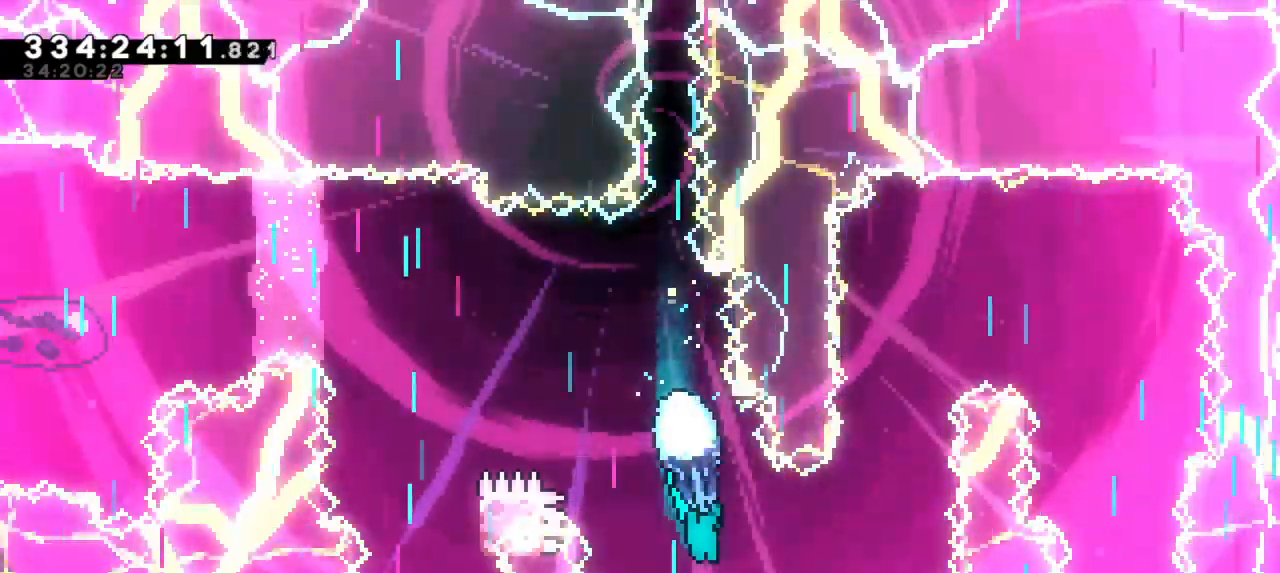
{"keys": ["up"], "events": [[300, "right", "up"], [450, "up", "down"]]}
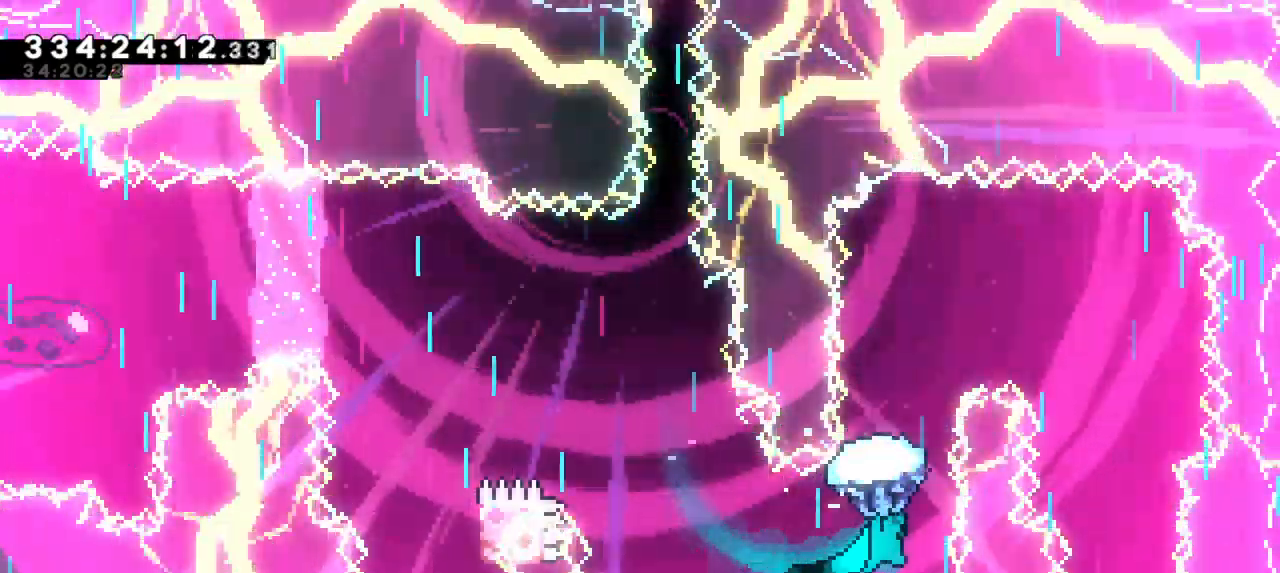
{"keys": ["right", "up"], "events": [[500, "right", "down"]]}
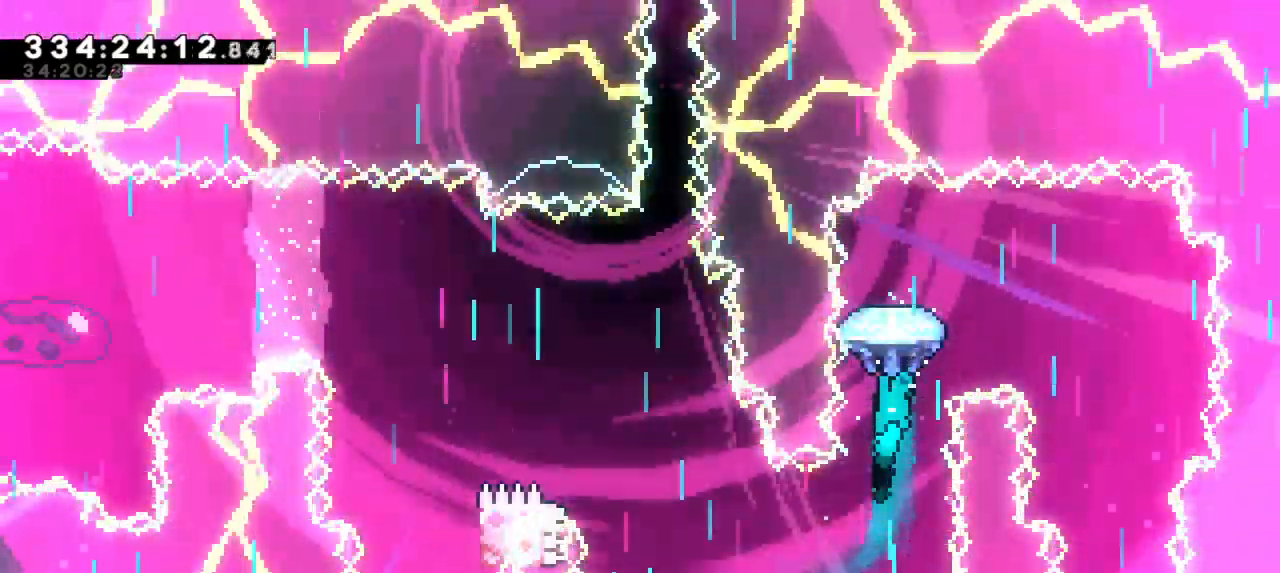
{"keys": ["down"], "events": [[33, "up", "up"], [283, "down", "down"], [400, "right", "up"]]}
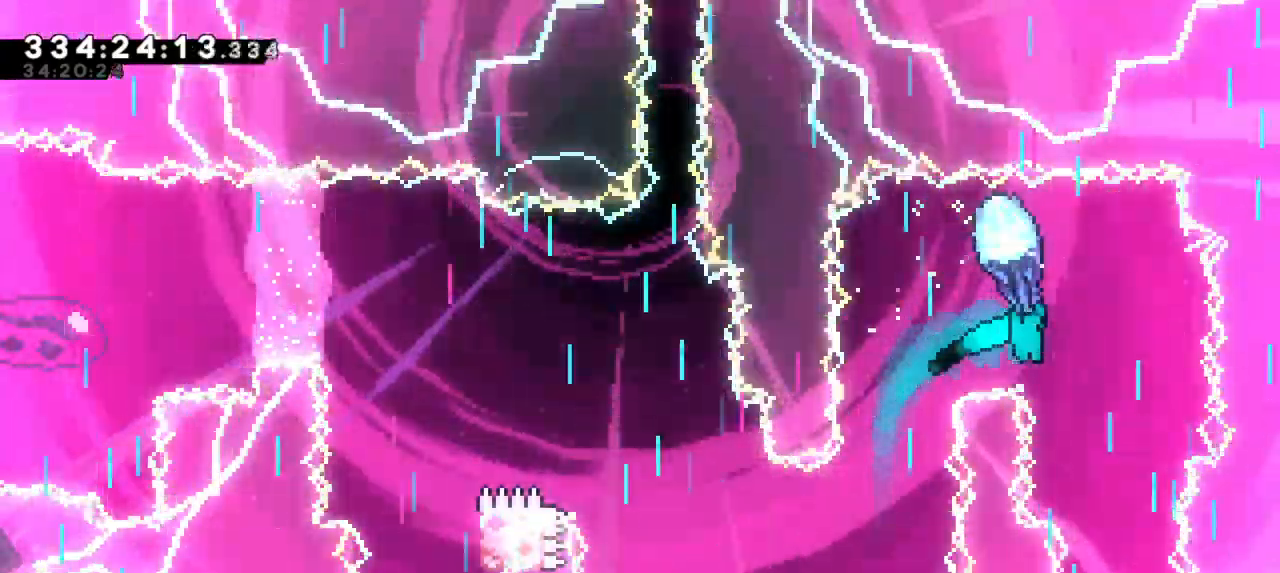
{"keys": ["down"], "events": []}
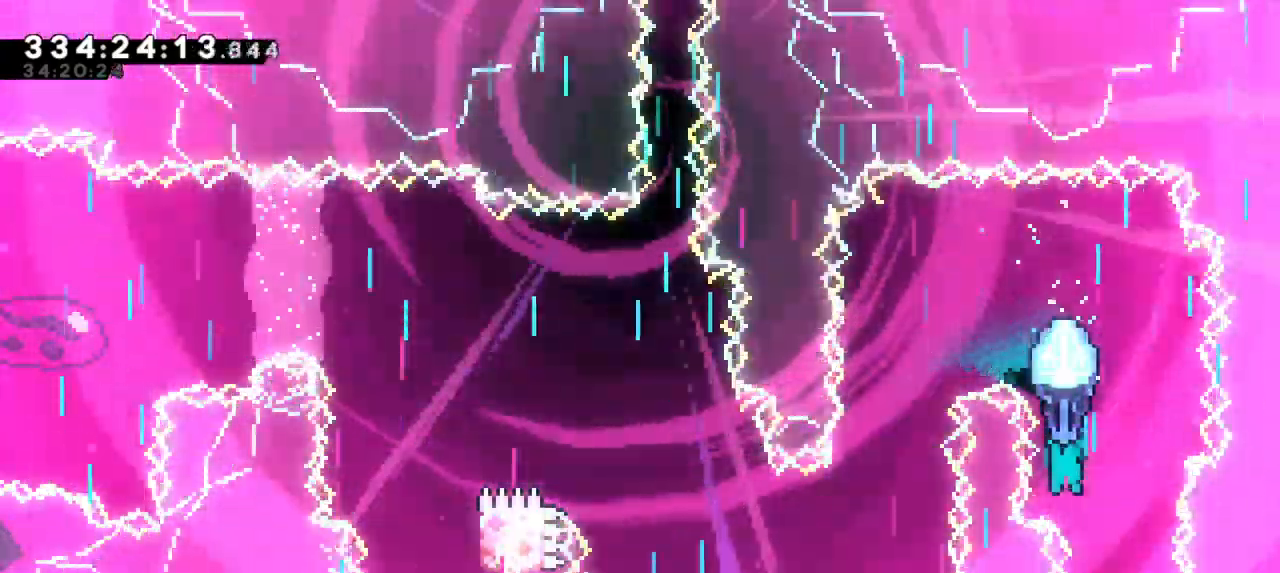
{"keys": ["jump2"], "events": [[16, "right", "down"], [166, "right", "up"], [450, "jump2", "down"], [500, "down", "up"]]}
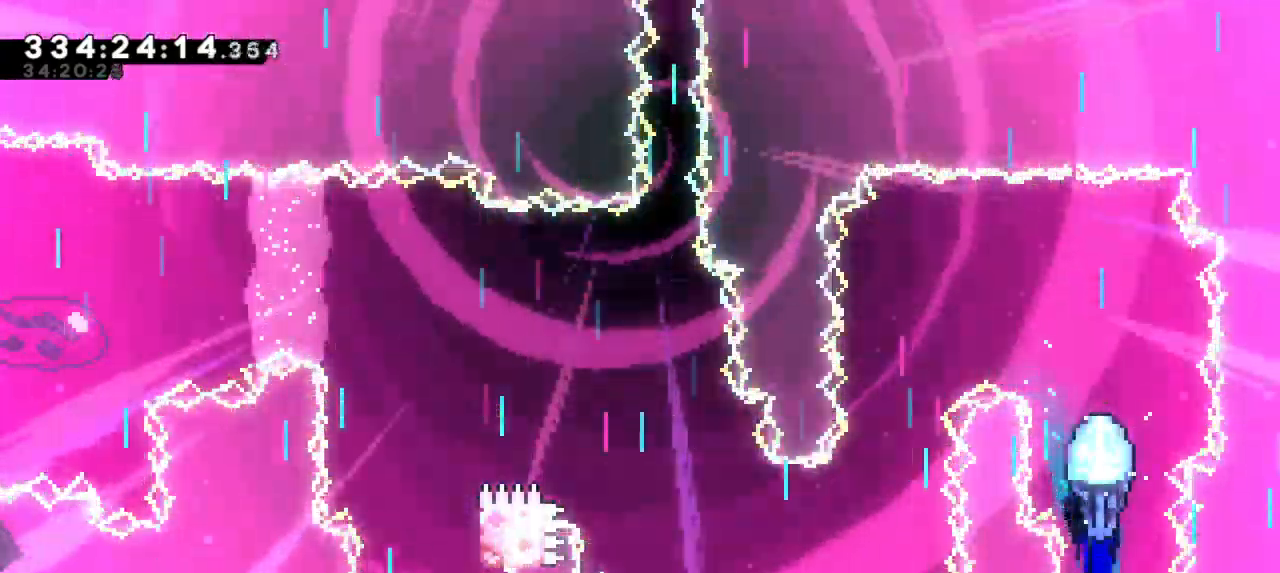
{"keys": ["left"], "events": [[300, "jump2", "up"], [450, "left", "down"]]}
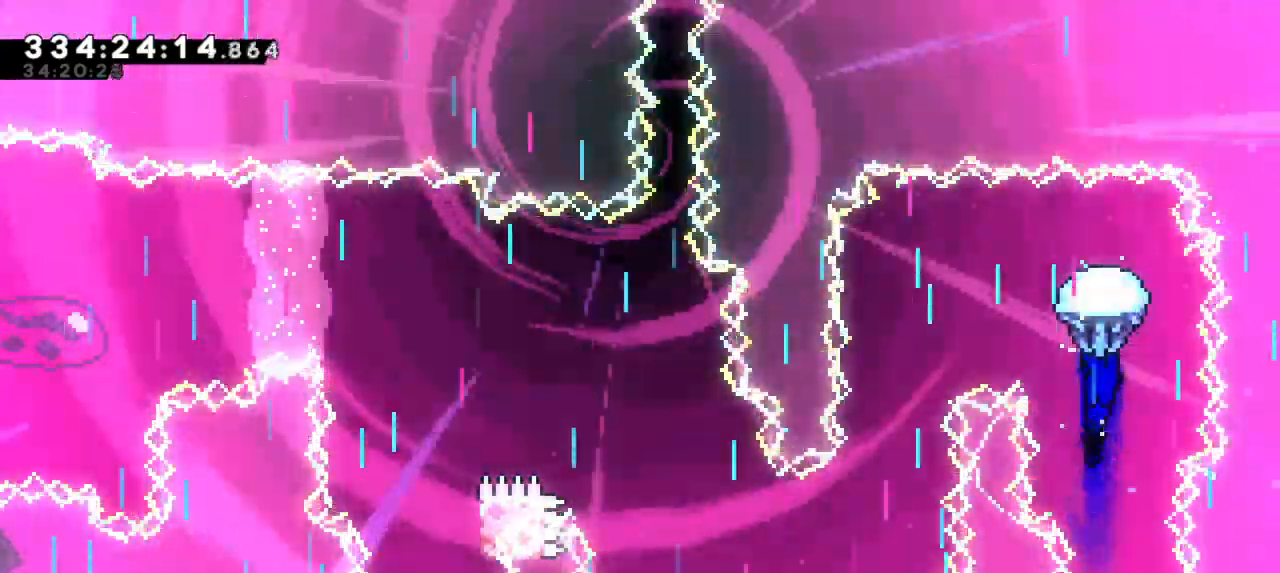
{"keys": ["down"], "events": [[300, "down", "down"], [383, "left", "up"]]}
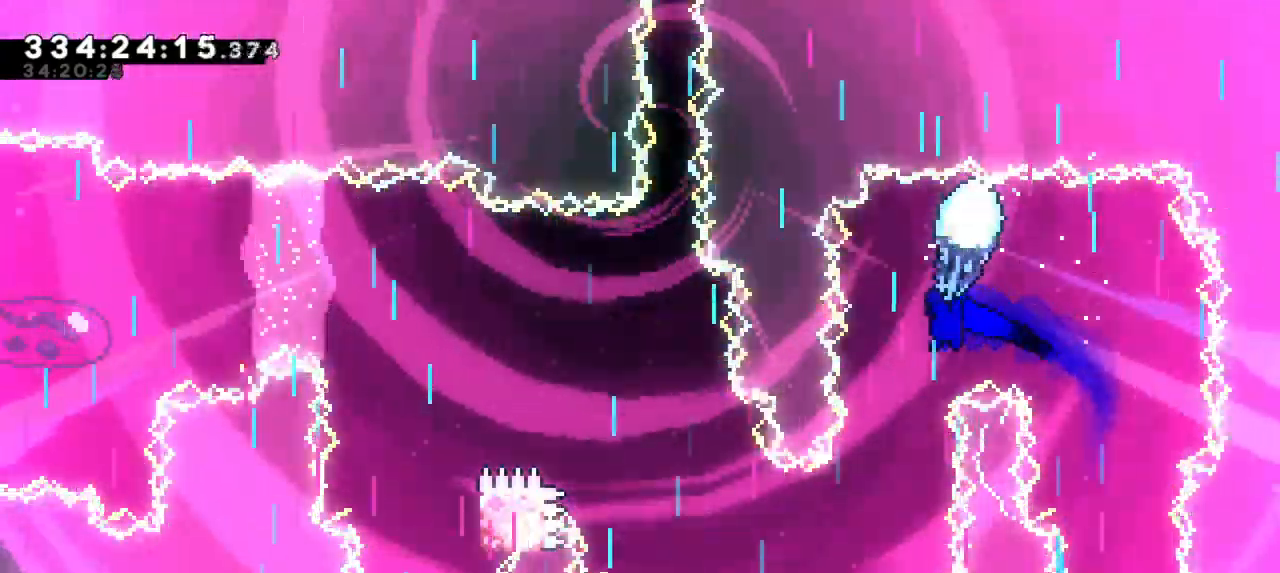
{"keys": ["down", "left"], "events": [[483, "left", "down"]]}
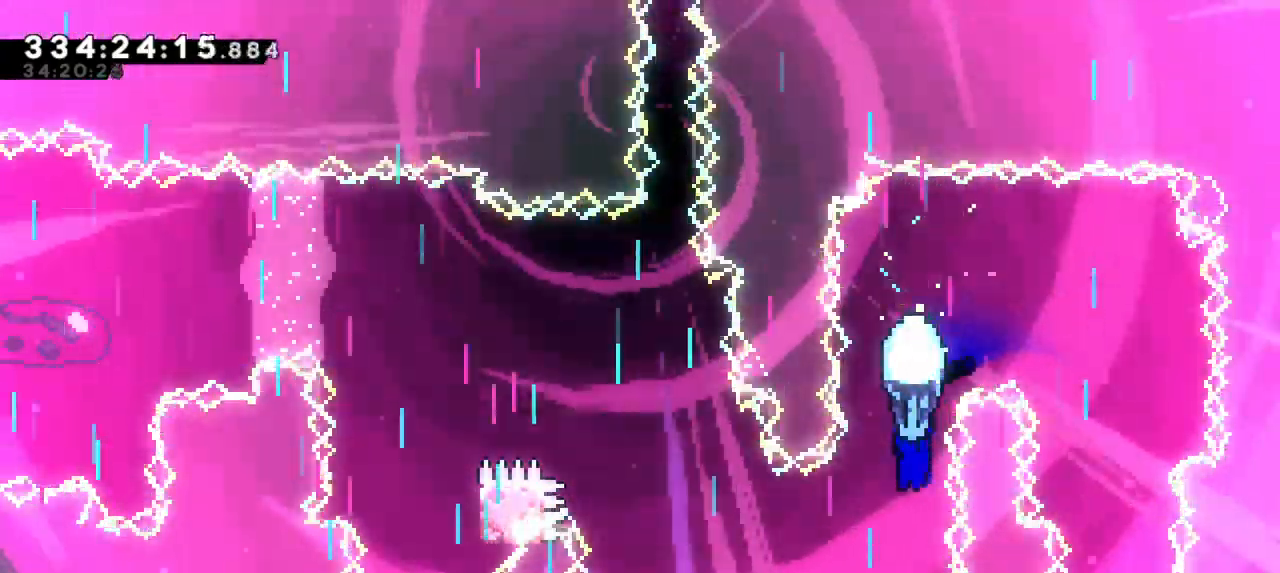
{"keys": [], "events": [[116, "down", "up"], [466, "left", "up"]]}
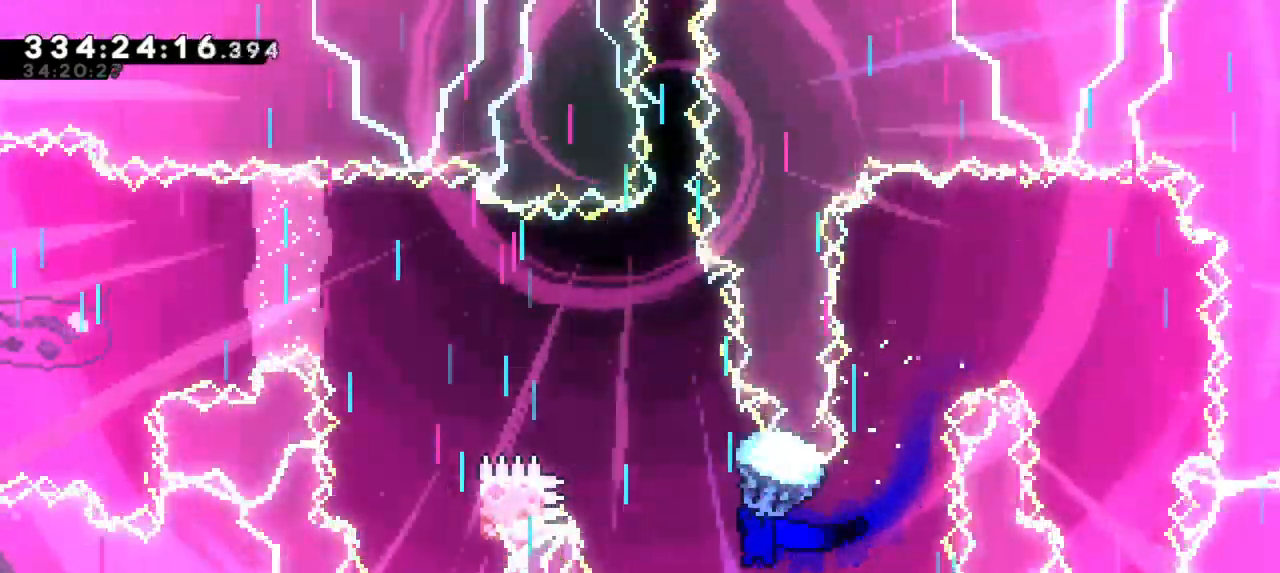
{"keys": ["left"], "events": [[450, "left", "down"]]}
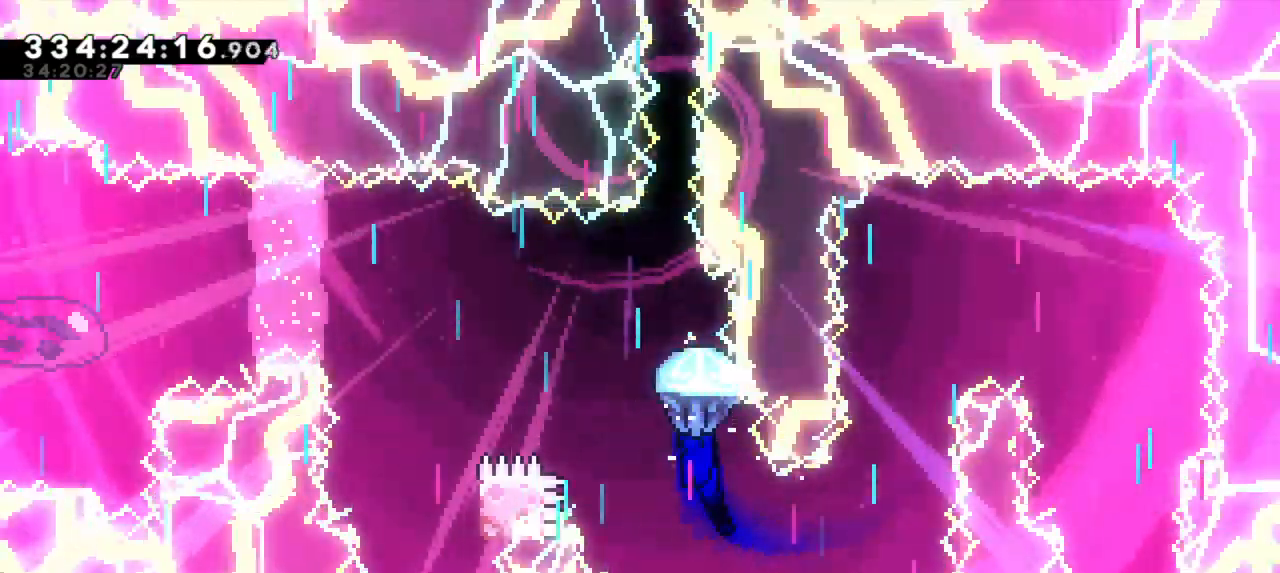
{"keys": ["down", "left"], "events": [[483, "down", "down"]]}
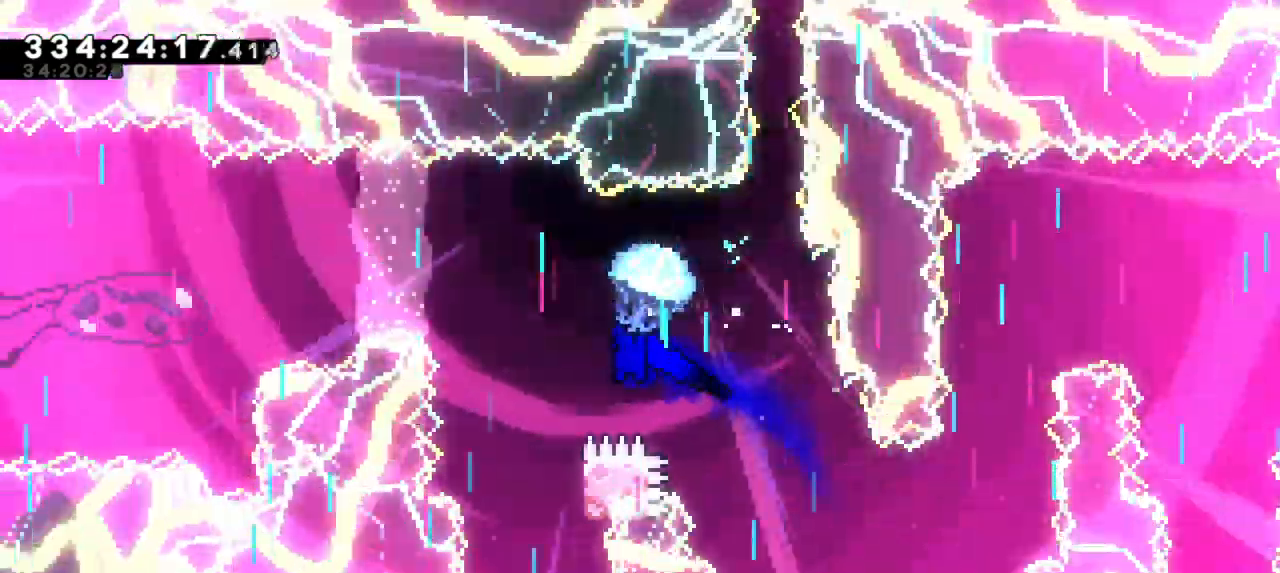
{"keys": ["down", "right"], "events": [[83, "left", "up"], [400, "right", "down"]]}
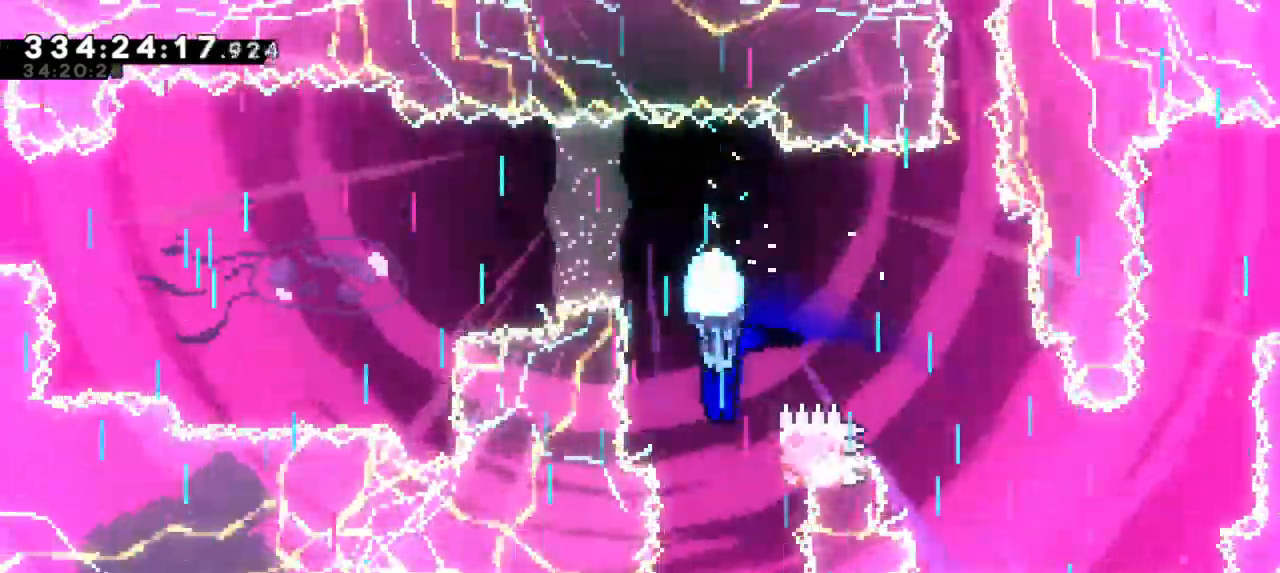
{"keys": ["down"], "events": [[50, "down", "up"], [283, "left", "down"], [300, "right", "up"], [416, "left", "up"], [433, "down", "down"]]}
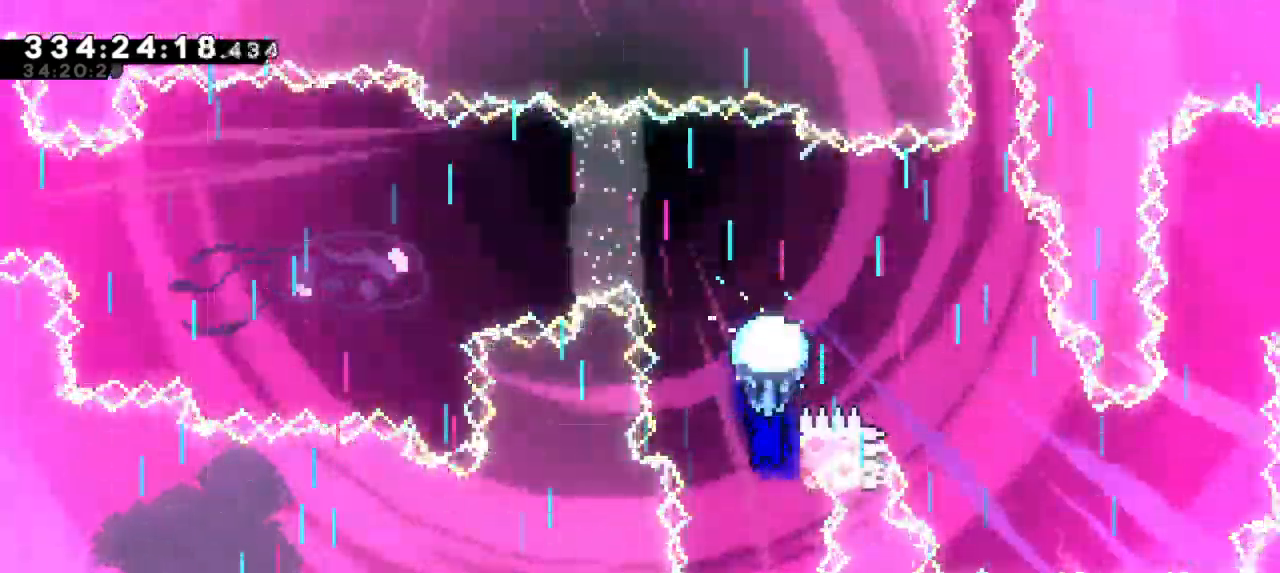
{"keys": ["down"], "events": []}
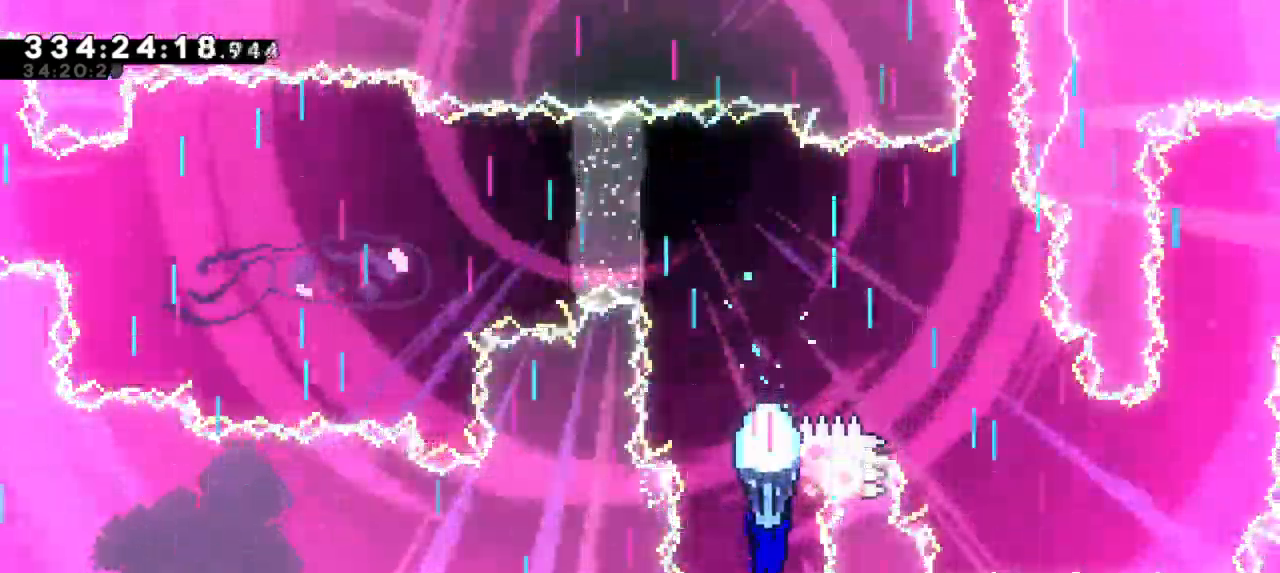
{"keys": ["jump2", "left"], "events": [[16, "down", "up"], [150, "up", "down"], [183, "dash", "down"], [416, "jump2", "down"], [466, "left", "down"], [466, "up", "up"], [483, "dash", "up"]]}
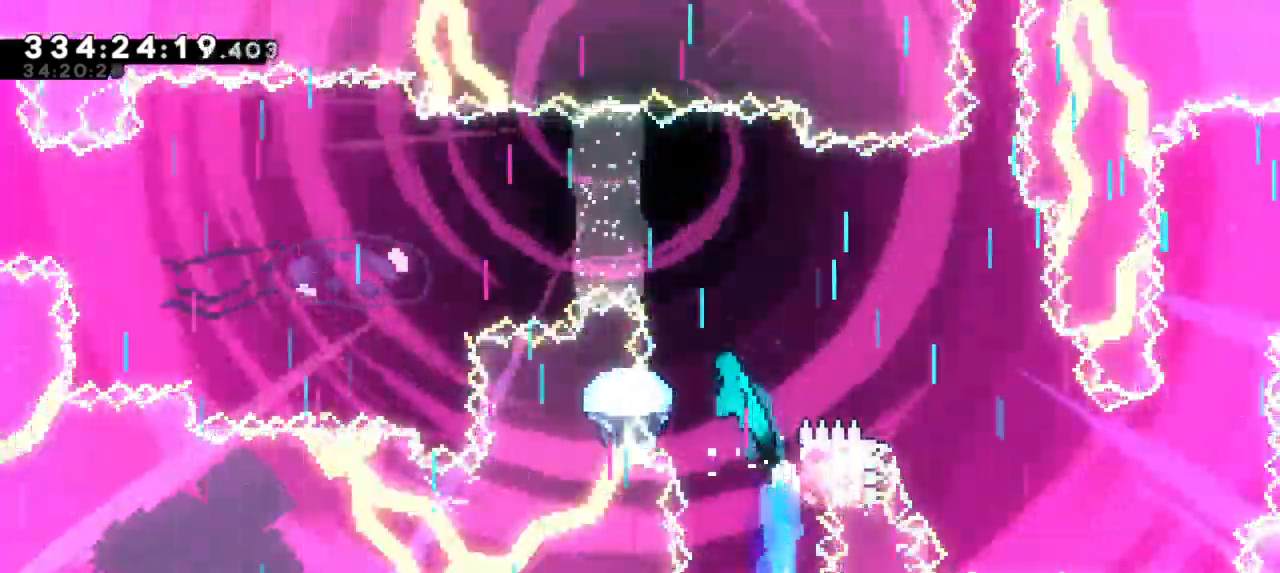
{"keys": ["jump2", "left"], "events": []}
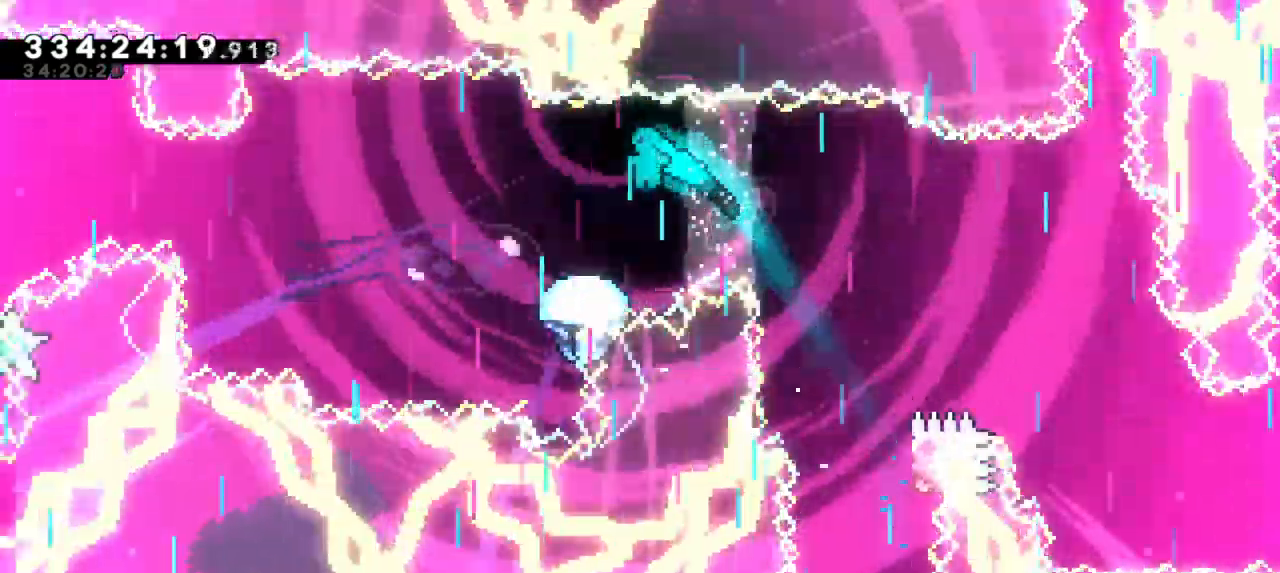
{"keys": ["left"], "events": [[166, "jump2", "up"]]}
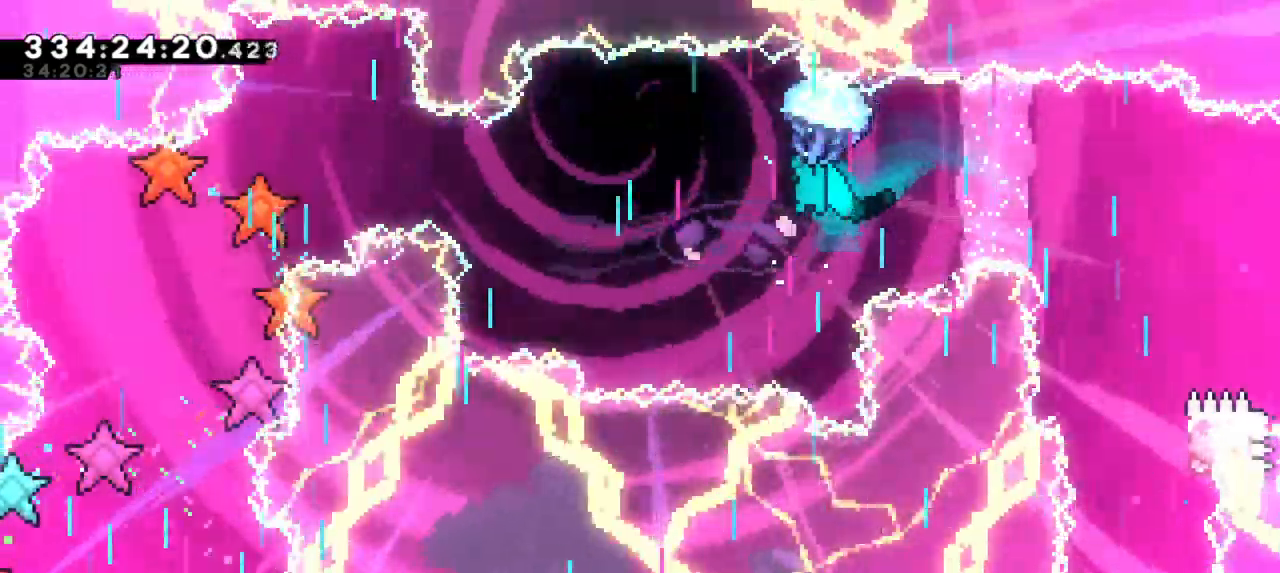
{"keys": ["left"], "events": []}
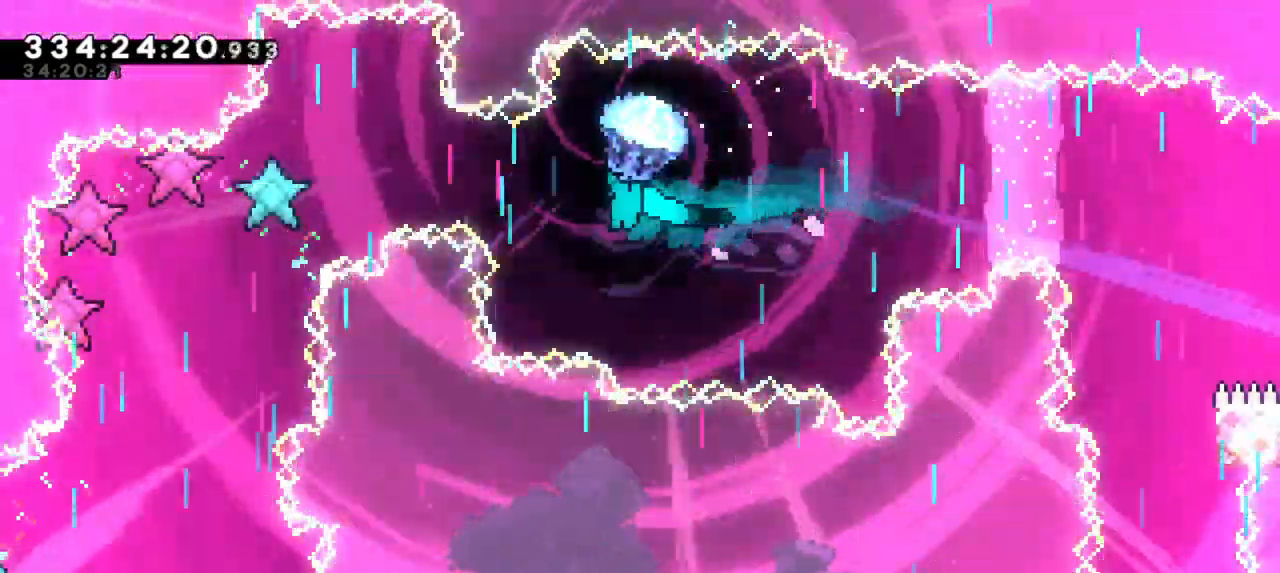
{"keys": ["down", "left"], "events": [[266, "down", "down"]]}
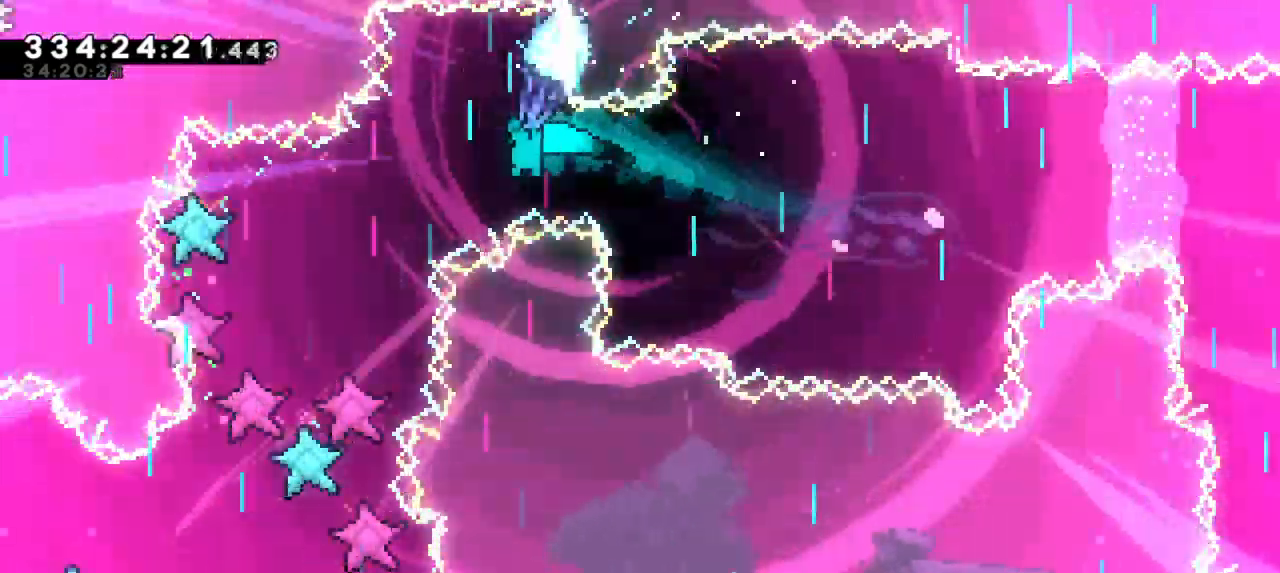
{"keys": ["down"], "events": [[233, "down", "up"], [266, "left", "up"], [500, "down", "down"]]}
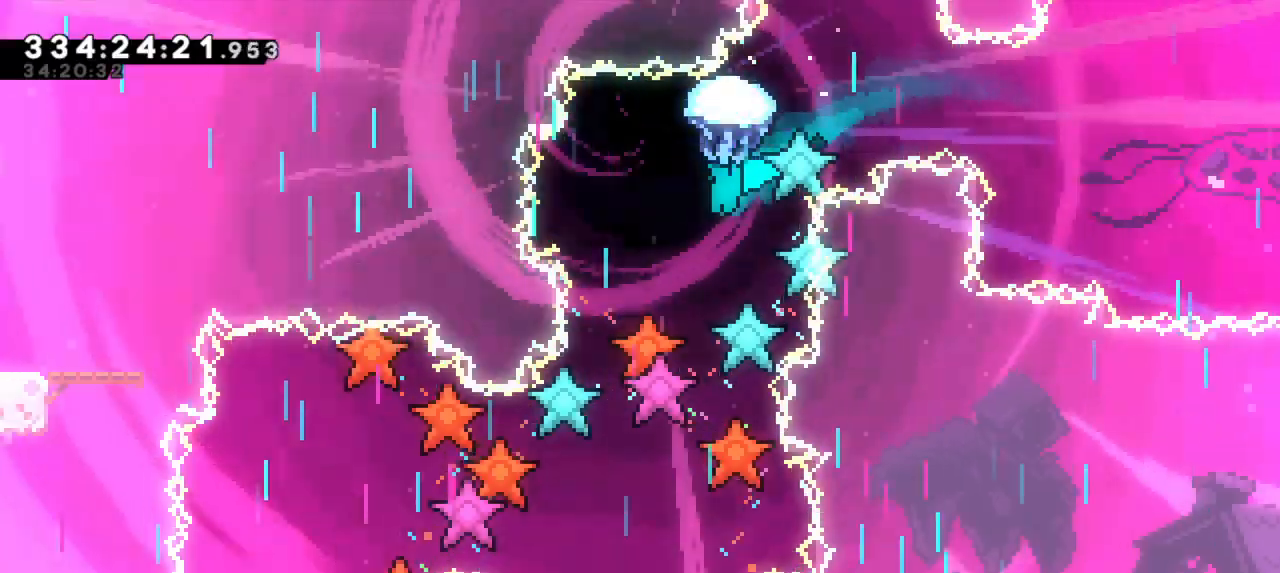
{"keys": ["down"], "events": [[216, "left", "down"], [466, "left", "up"]]}
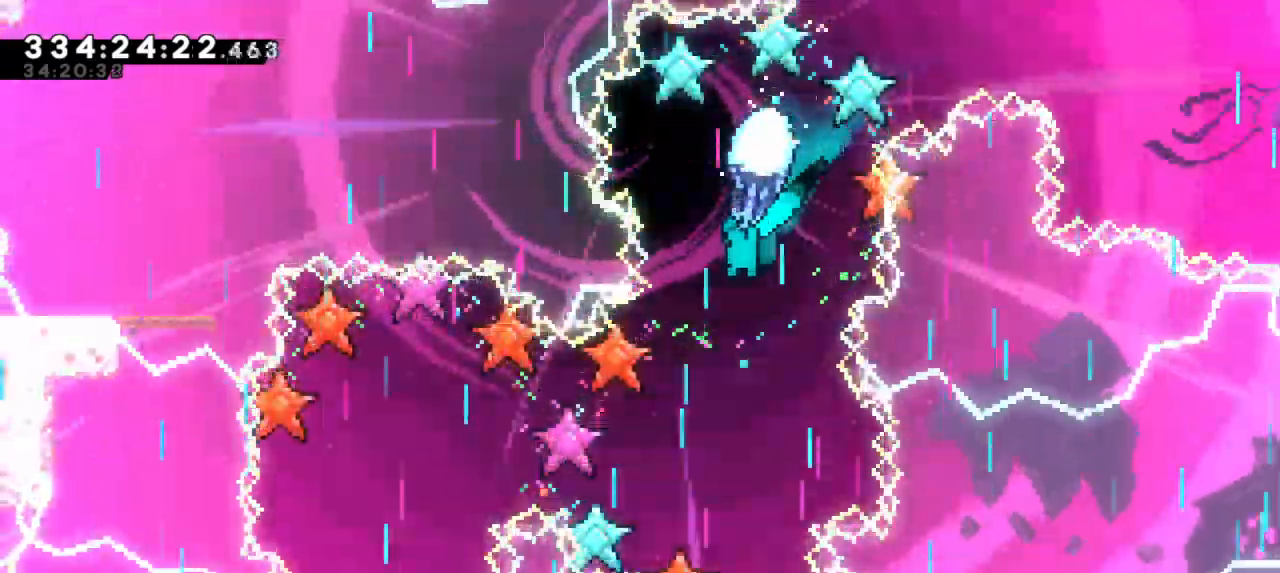
{"keys": ["down"], "events": []}
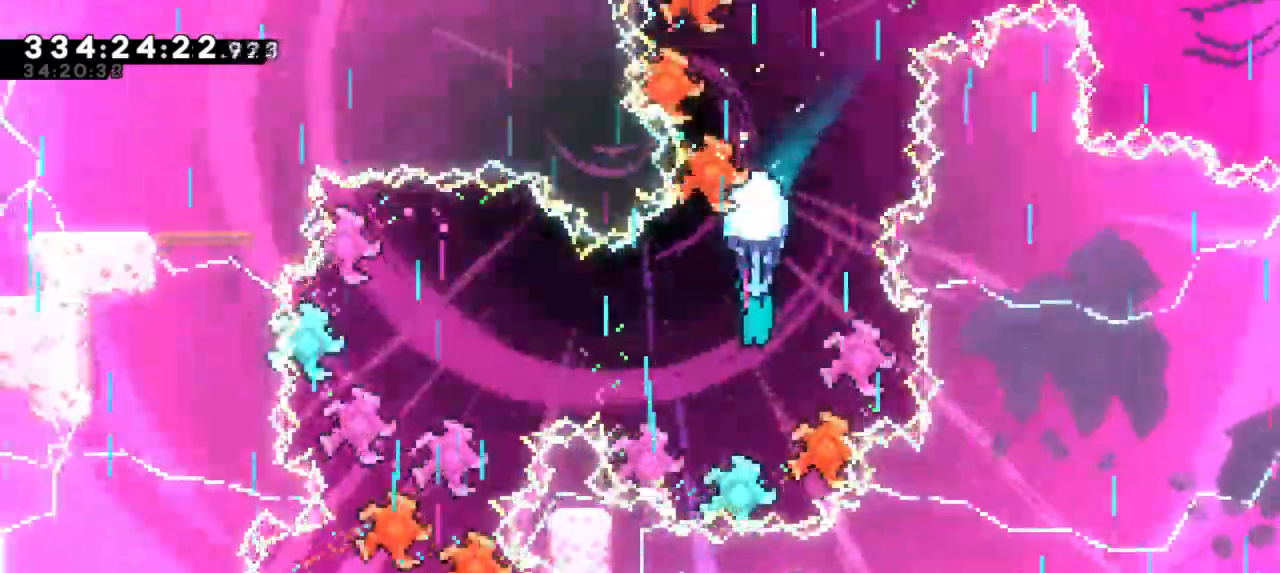
{"keys": [], "events": [[83, "down", "up"]]}
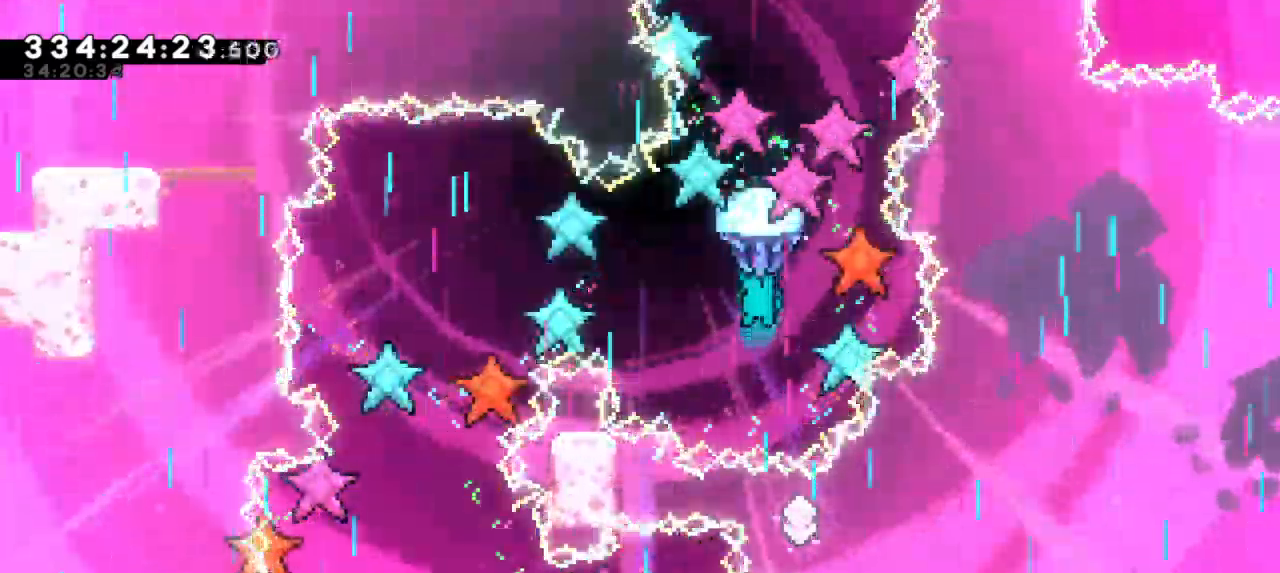
{"keys": [], "events": [[66, "down", "down"], [383, "down", "up"]]}
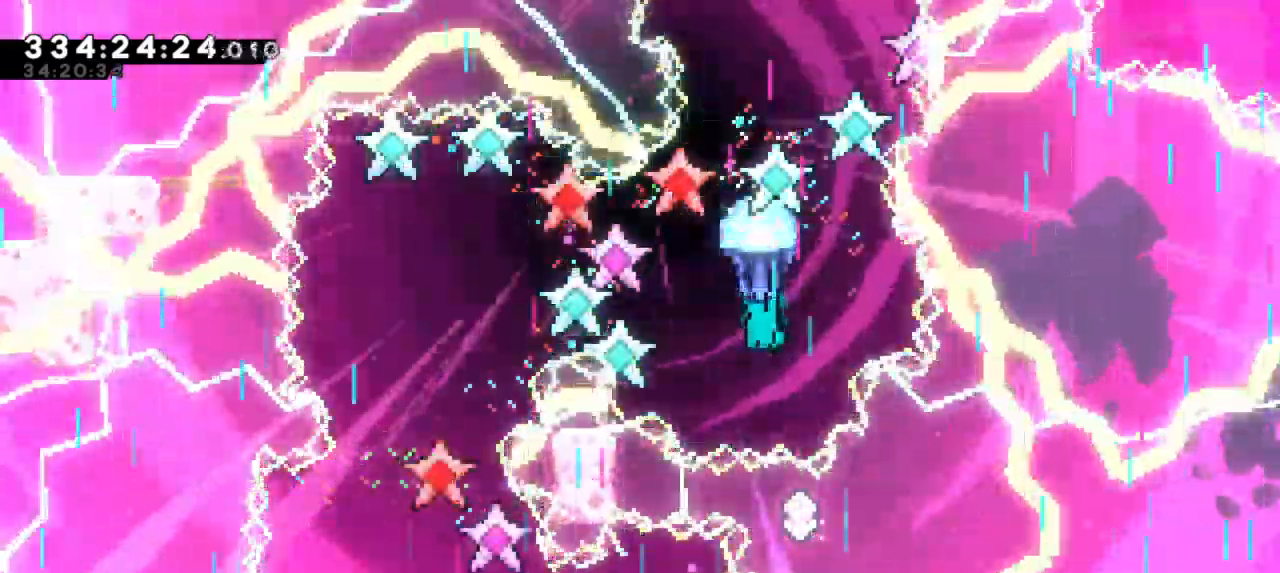
{"keys": ["left"], "events": [[183, "left", "down"]]}
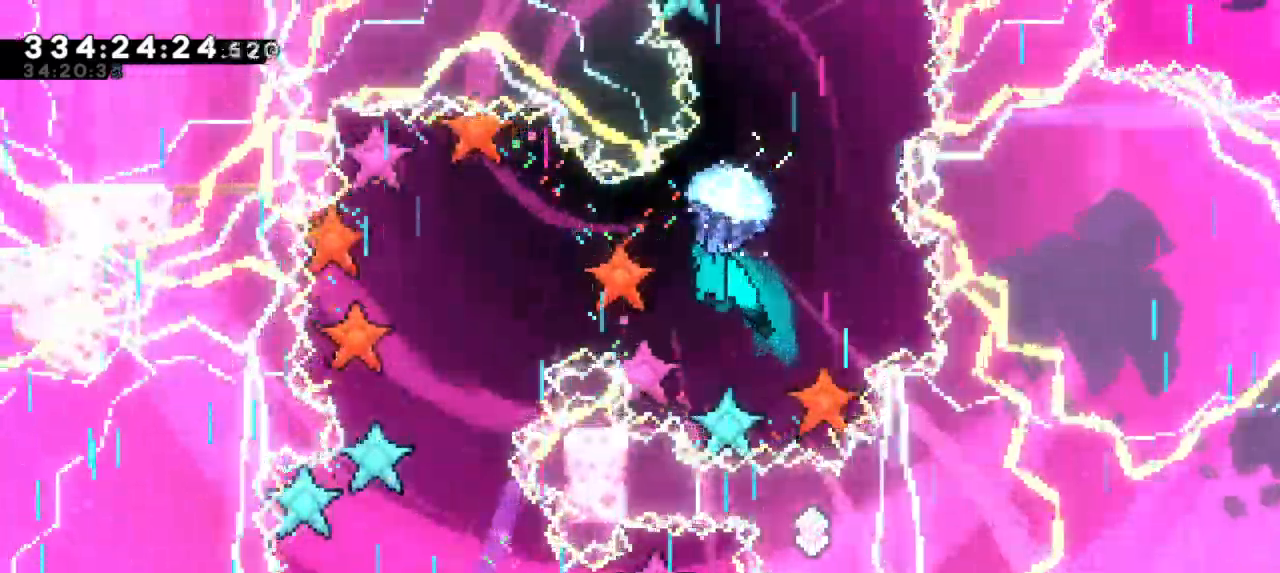
{"keys": ["down", "left"], "events": [[316, "down", "down"]]}